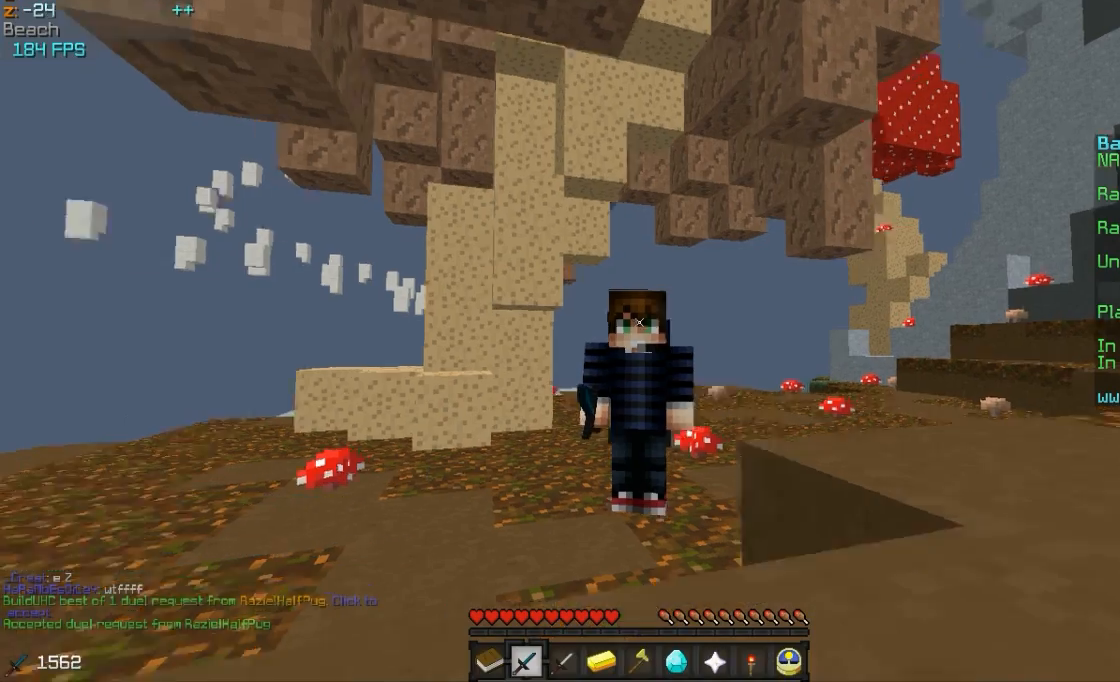
Gameplay with keyboard and mouse; each line is a JSON object with the keys and mouse buttons held at the frame after it. "events" lists presses ("down") and releases ("up") of "a", "d", "s", "w", "mouse_left" and "mouse_right" between this image and that frame as [ms after this image, input, new state], when the widget could be followed in between. "mouse_left", "mouse_right" = the "left", "right" buttons of the "mouse" list. No other keys are recorded. Fast repeated clicks can show as one long hold. Mouse movement is not recorded.
{"keys": ["w"], "mouse": ["right"], "events": [[483, "a", "up"]]}
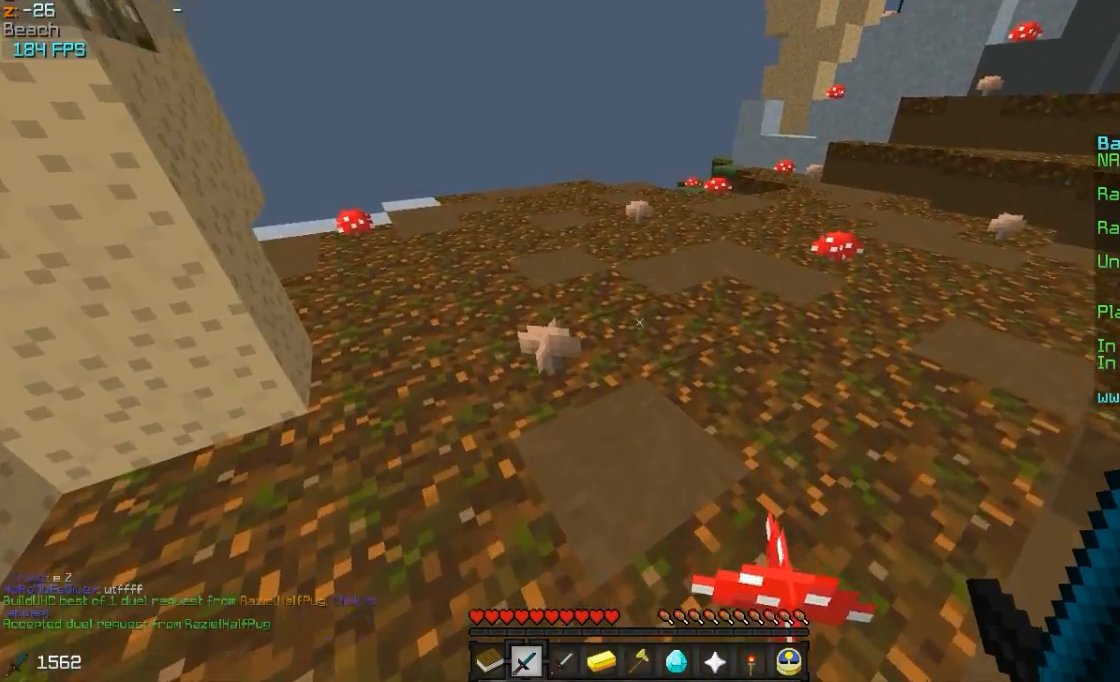
{"keys": ["w"], "mouse": ["right"], "events": [[383, "mouse_left", "down"], [483, "mouse_left", "up"]]}
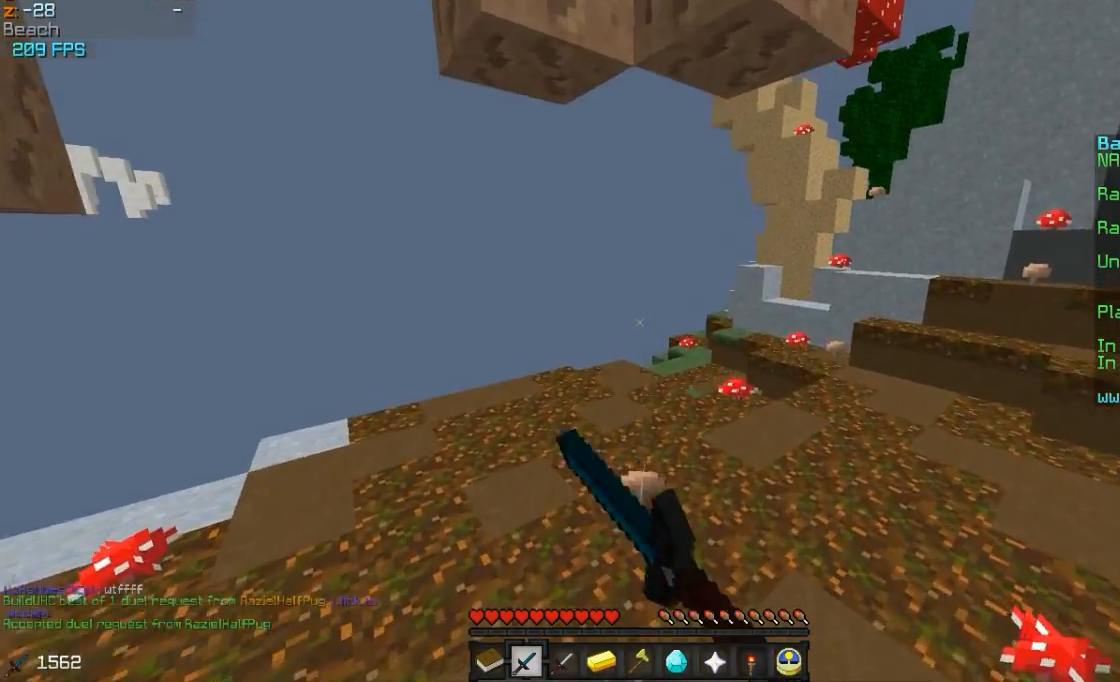
{"keys": [], "mouse": ["right"]}
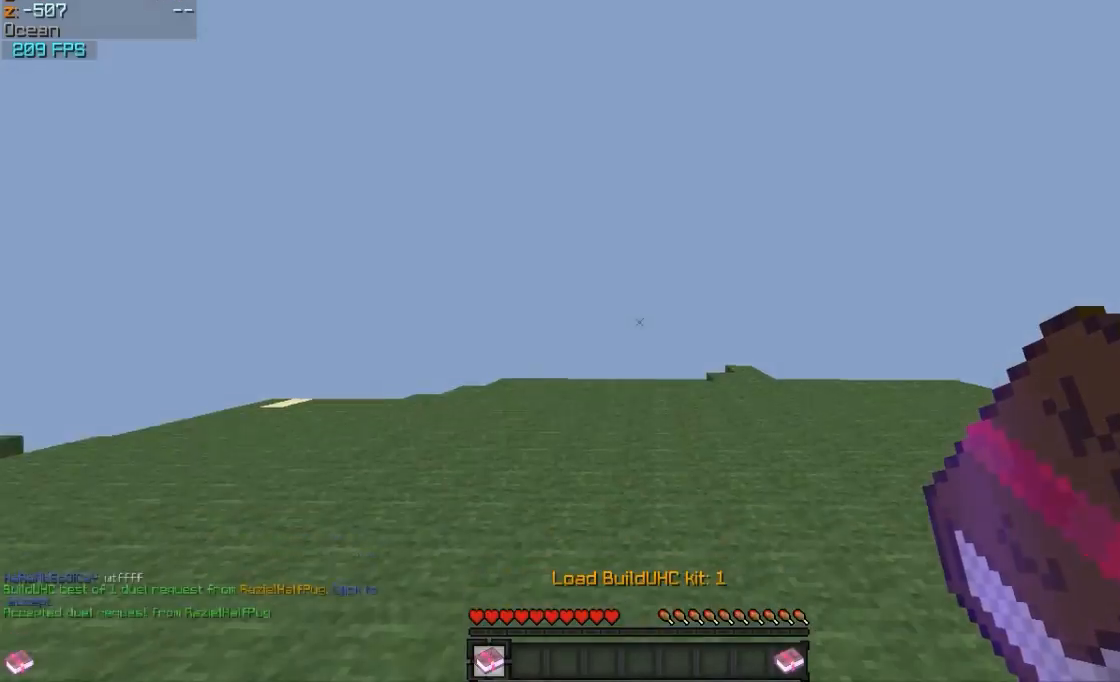
{"keys": [], "mouse": ["right"], "events": []}
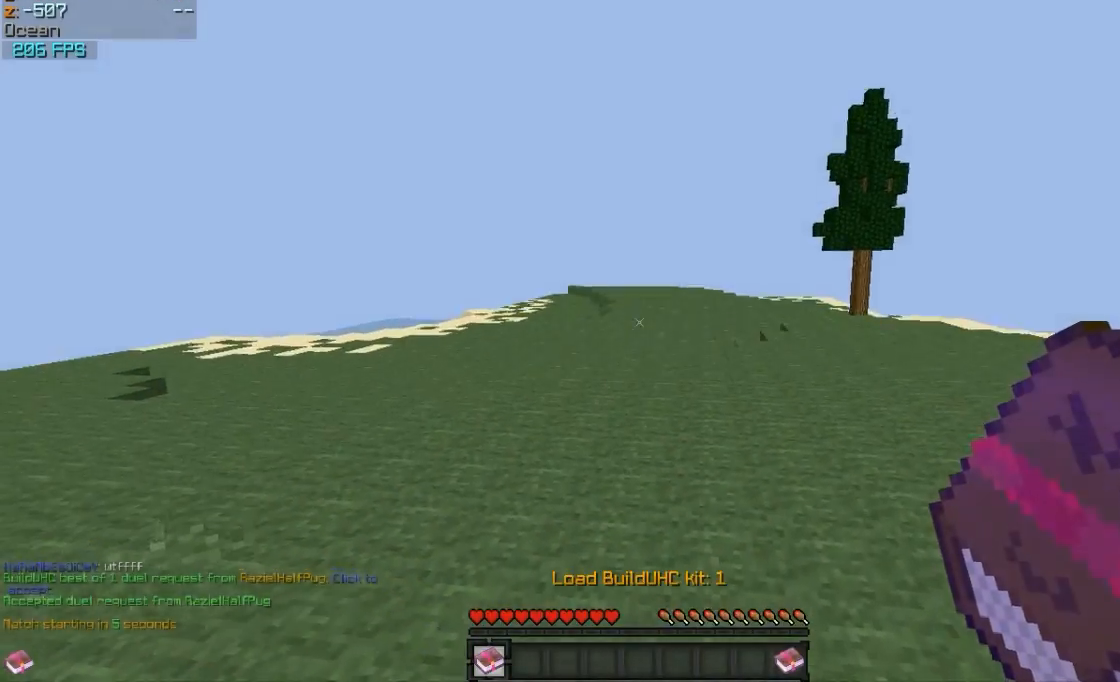
{"keys": [], "mouse": [], "events": [[167, "mouse_right", "up"]]}
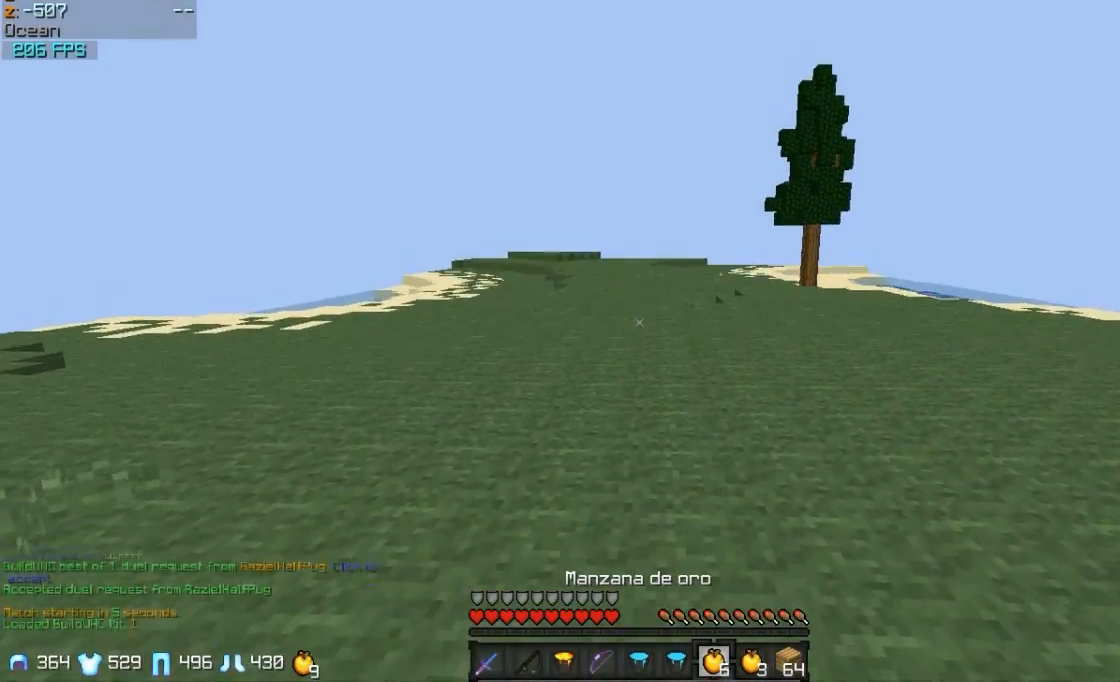
{"keys": [], "mouse": ["right"], "events": [[117, "mouse_left", "down"], [117, "mouse_right", "down"], [267, "mouse_left", "up"]]}
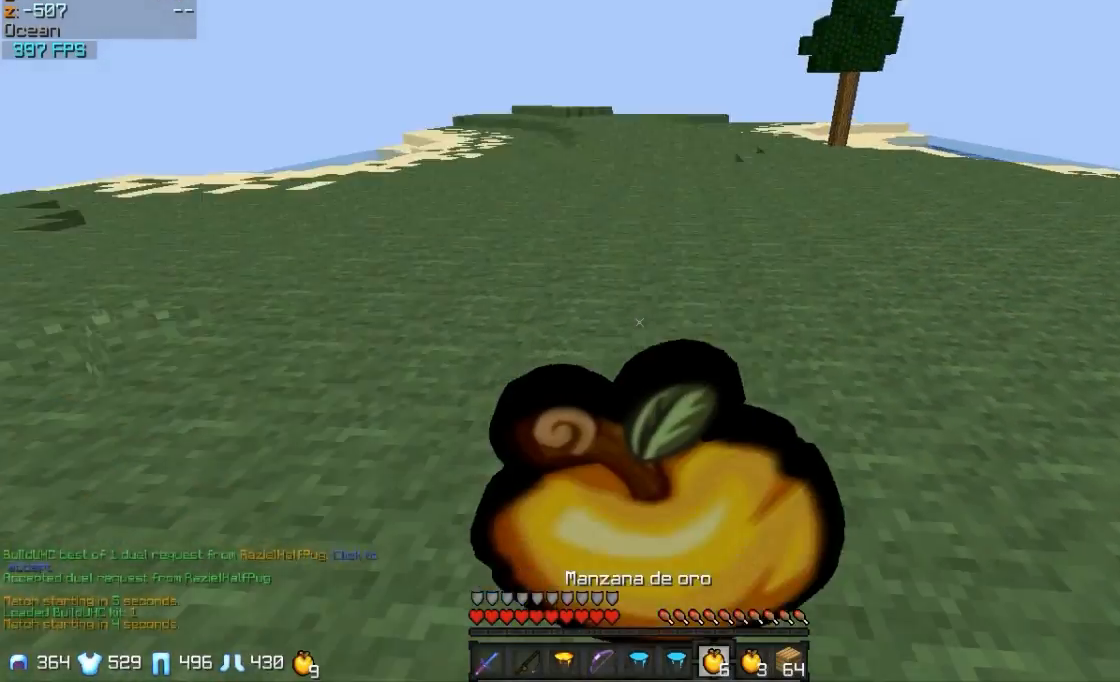
{"keys": [], "mouse": ["left", "right"], "events": [[33, "mouse_left", "down"], [133, "mouse_left", "up"], [183, "mouse_left", "down"]]}
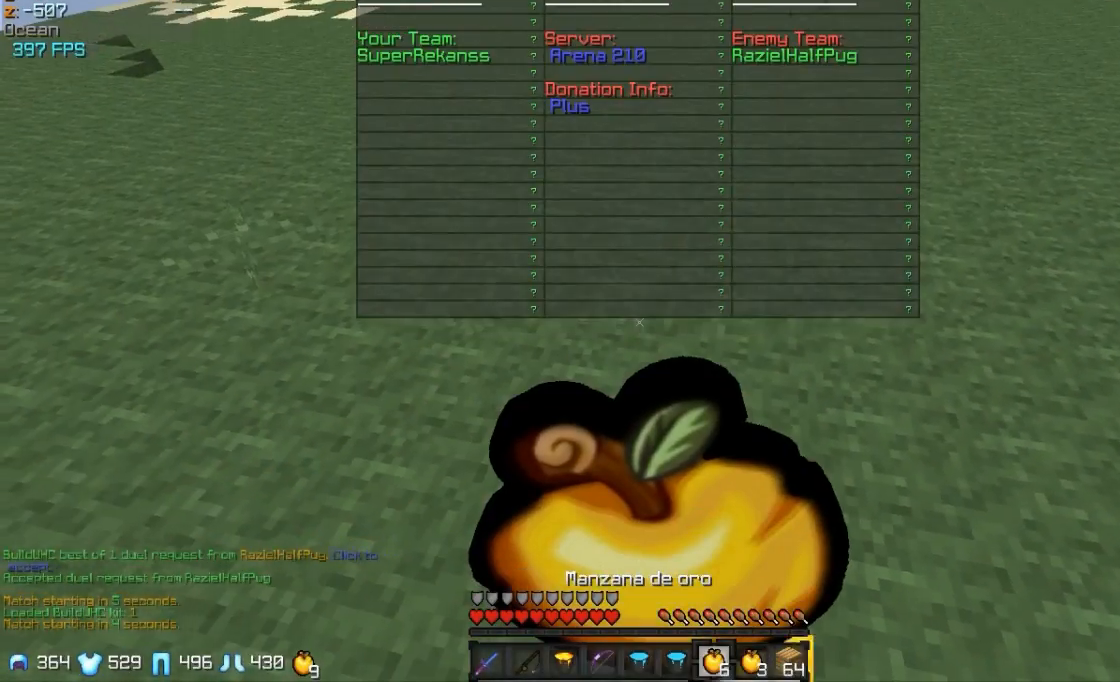
{"keys": [], "mouse": ["left", "right"], "events": [[33, "mouse_left", "up"], [50, "mouse_left", "down"], [200, "mouse_left", "up"], [250, "mouse_left", "down"], [400, "mouse_left", "up"], [450, "mouse_left", "down"]]}
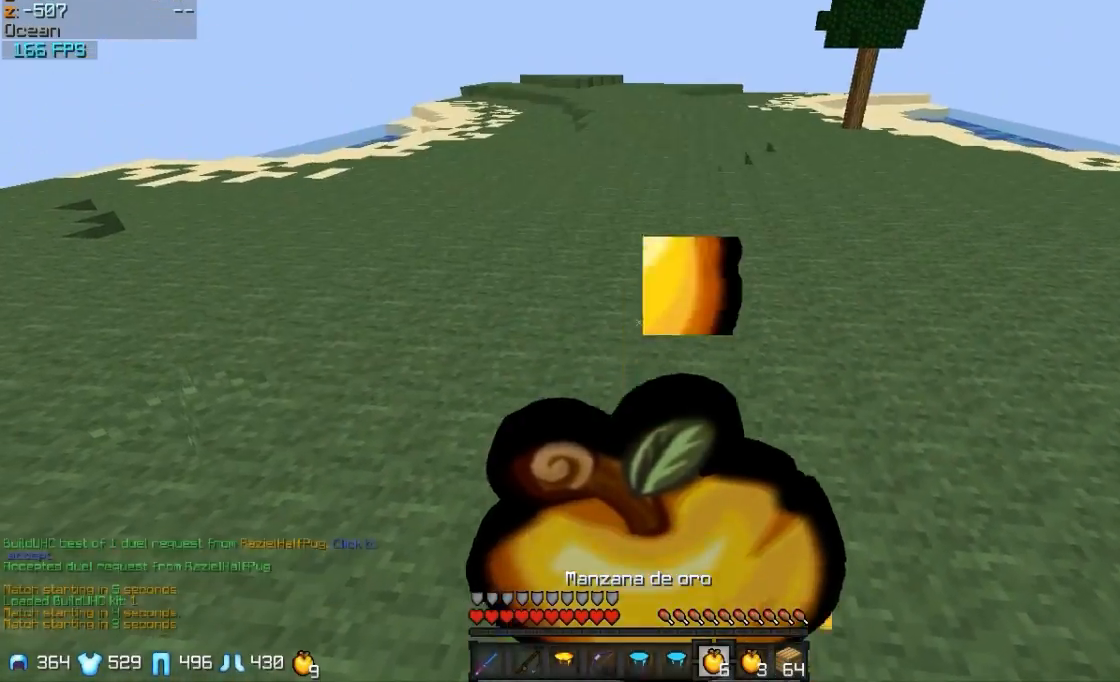
{"keys": [], "mouse": ["left", "right"], "events": [[50, "mouse_left", "up"], [100, "mouse_left", "down"], [250, "mouse_left", "up"], [300, "mouse_left", "down"], [400, "mouse_left", "up"], [500, "mouse_left", "down"]]}
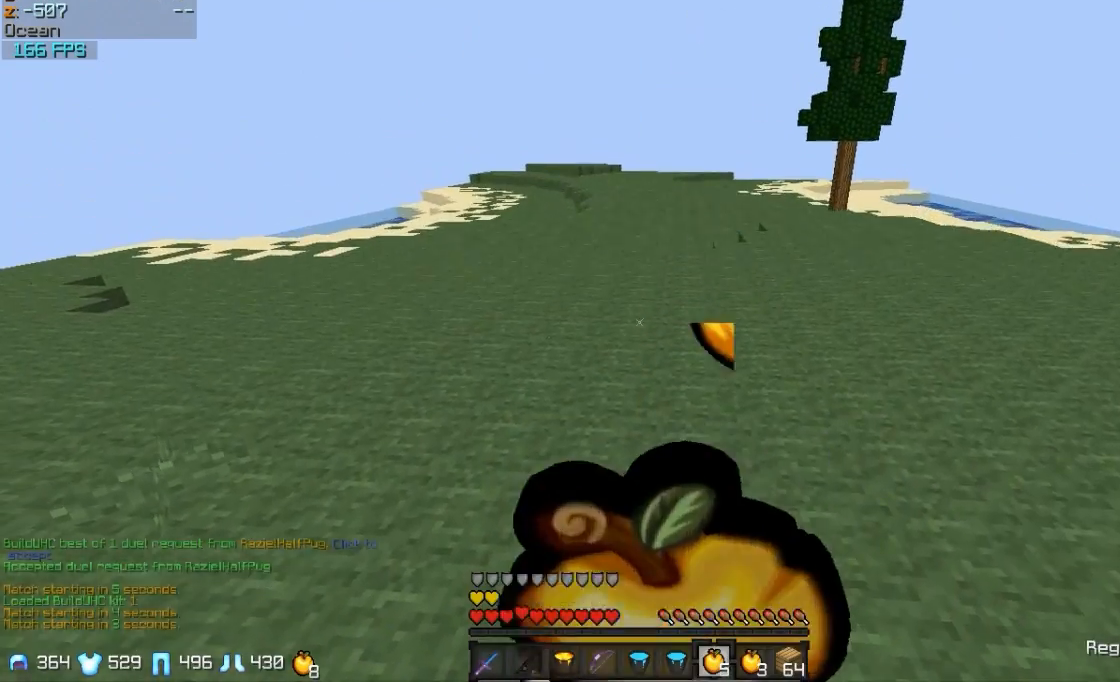
{"keys": [], "mouse": [], "events": [[100, "mouse_left", "up"], [150, "mouse_right", "up"], [250, "mouse_left", "down"], [400, "mouse_left", "up"]]}